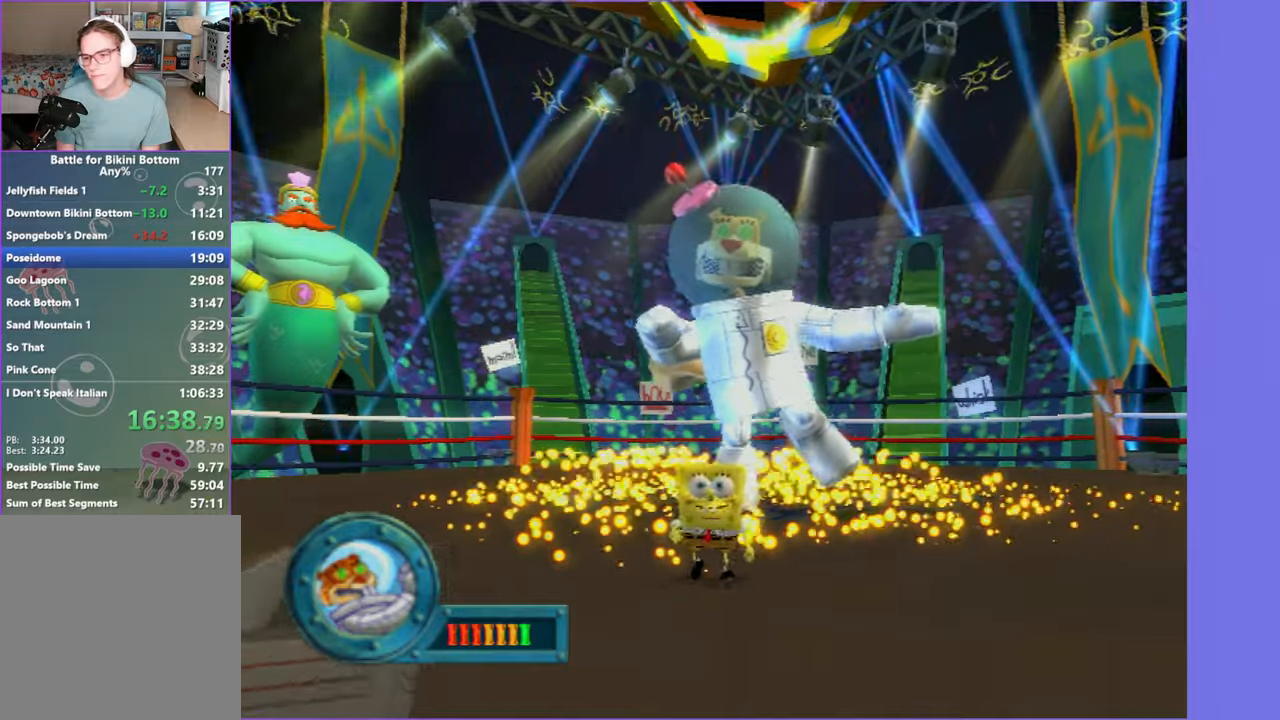
Gameplay with a controller (Xbox layout); each line is a JSON object with the inputs held at the frame after it. "events" lists button and stick changes between this image and that frame as [ms after this image, input, new state], when the widget could be followed in between. Not read: L3 R3.
{"buttons": [], "left_stick": "center", "right_stick": "center", "events": [[217, "left_stick", "down"], [317, "left_stick", "center"]]}
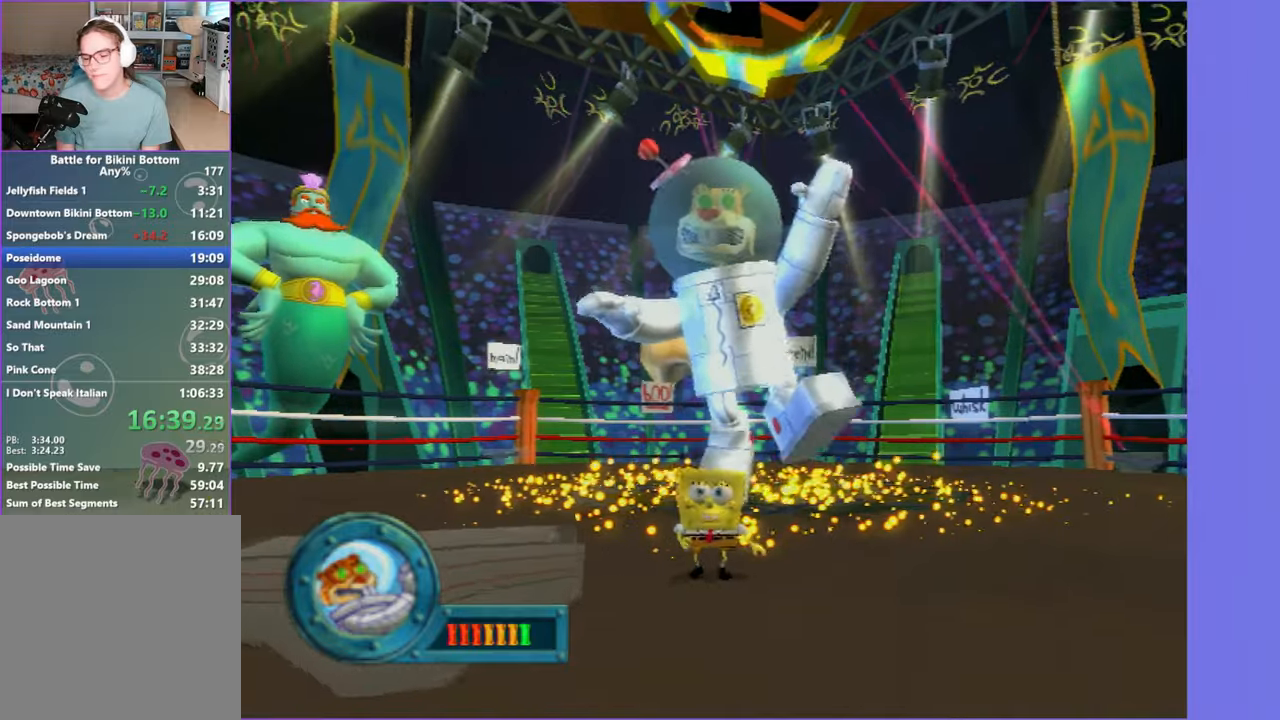
{"buttons": [], "left_stick": "center", "right_stick": "center", "events": [[83, "left_stick", "down"], [167, "left_stick", "center"], [400, "left_stick", "down"], [483, "left_stick", "center"]]}
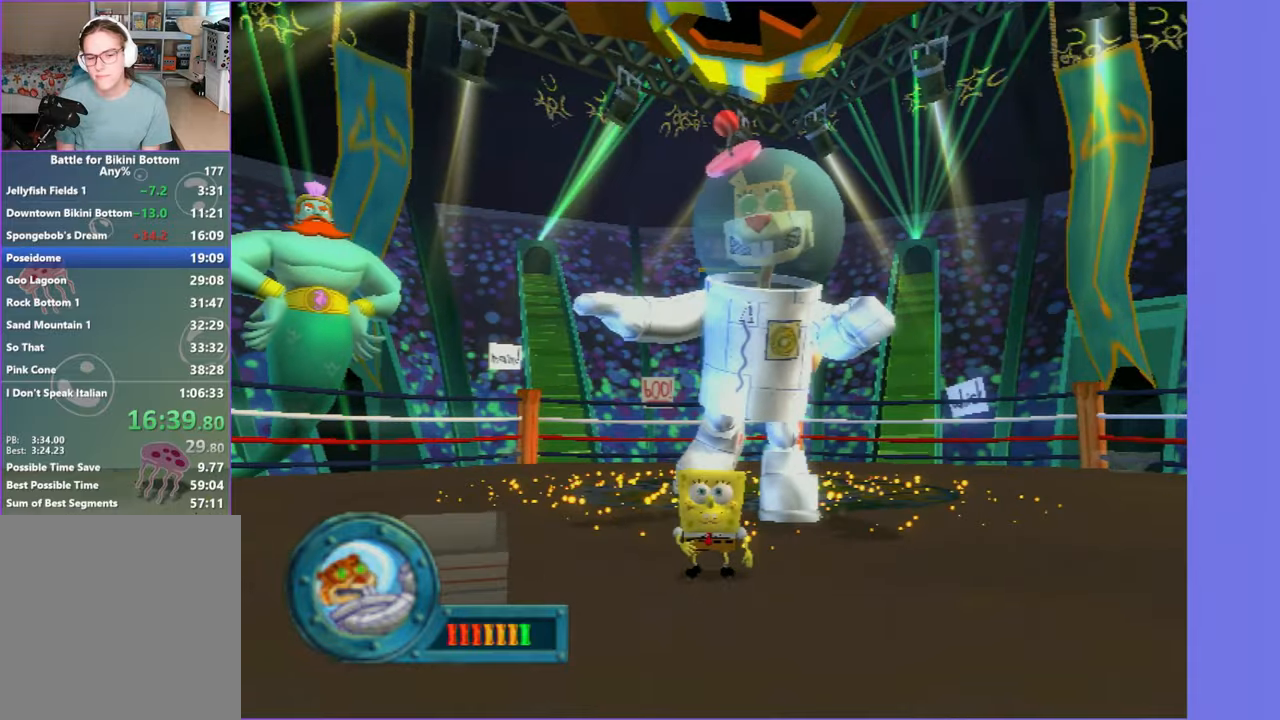
{"buttons": [], "left_stick": "center", "right_stick": "center", "events": [[217, "left_stick", "down"], [300, "left_stick", "center"]]}
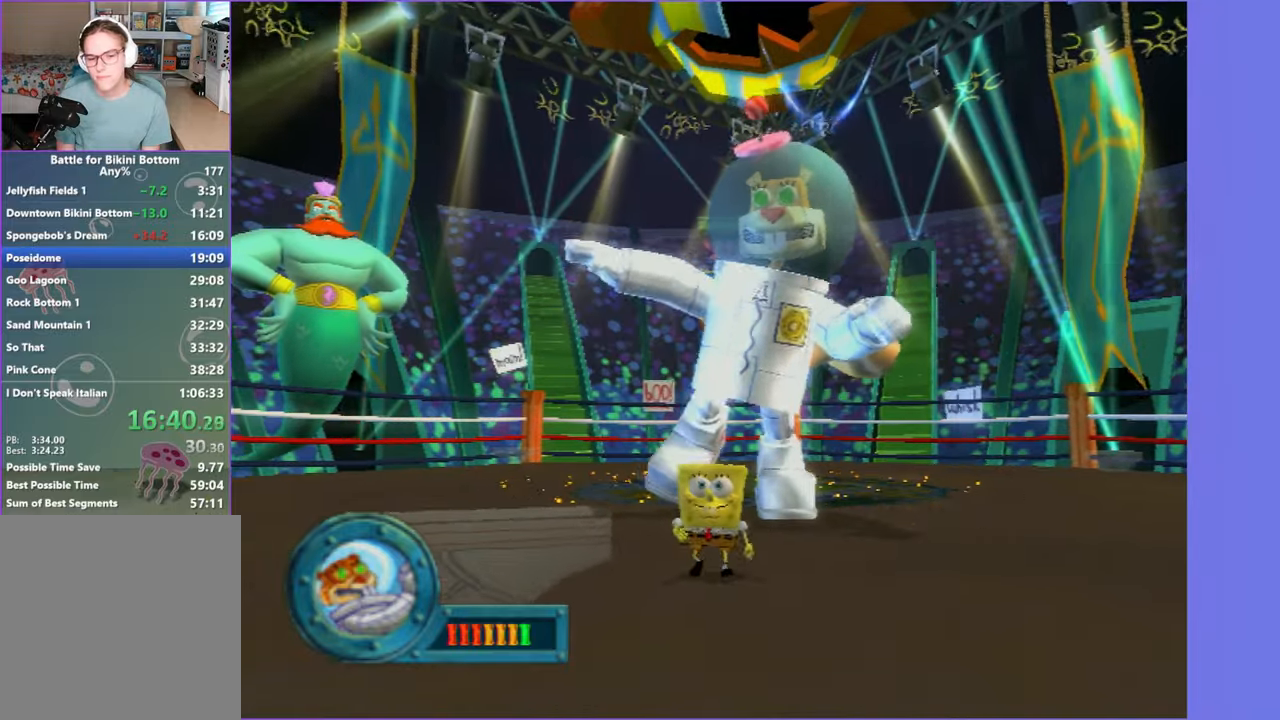
{"buttons": [], "left_stick": "right", "right_stick": "center", "events": [[33, "left_stick", "down-right"], [300, "left_stick", "center"], [450, "left_stick", "right"]]}
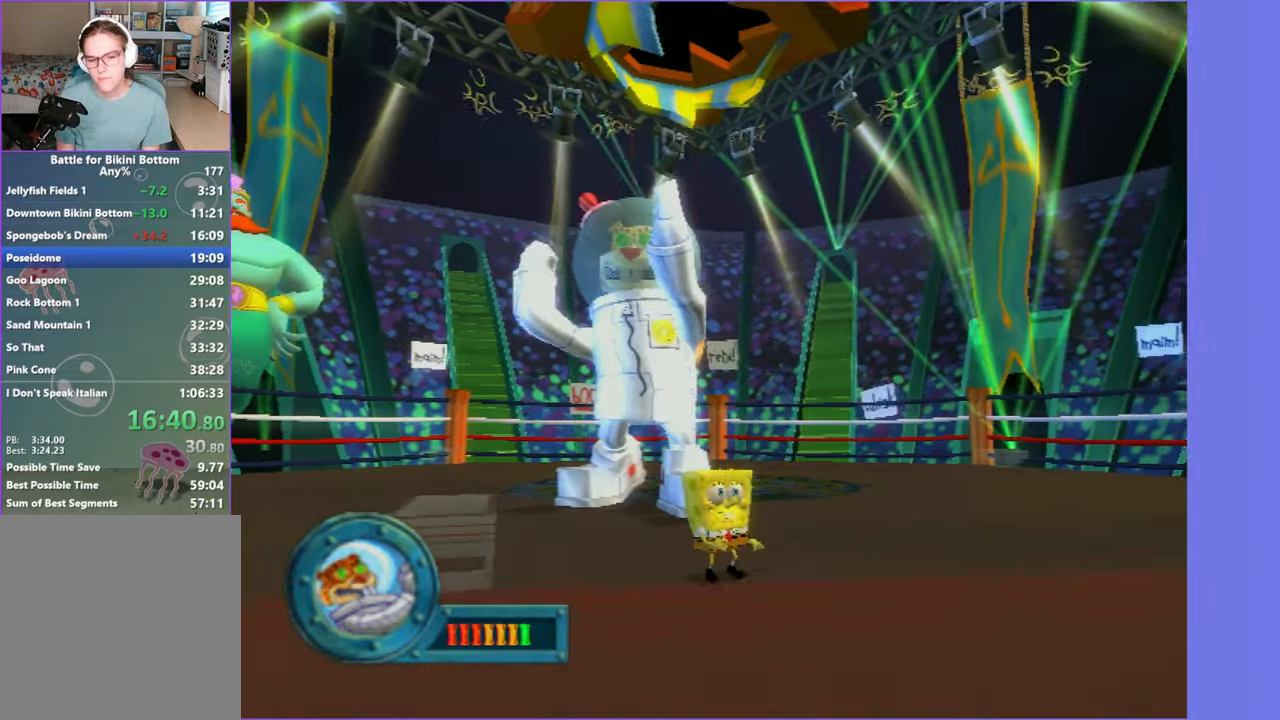
{"buttons": [], "left_stick": "up-right", "right_stick": "center", "events": [[133, "left_stick", "up-right"]]}
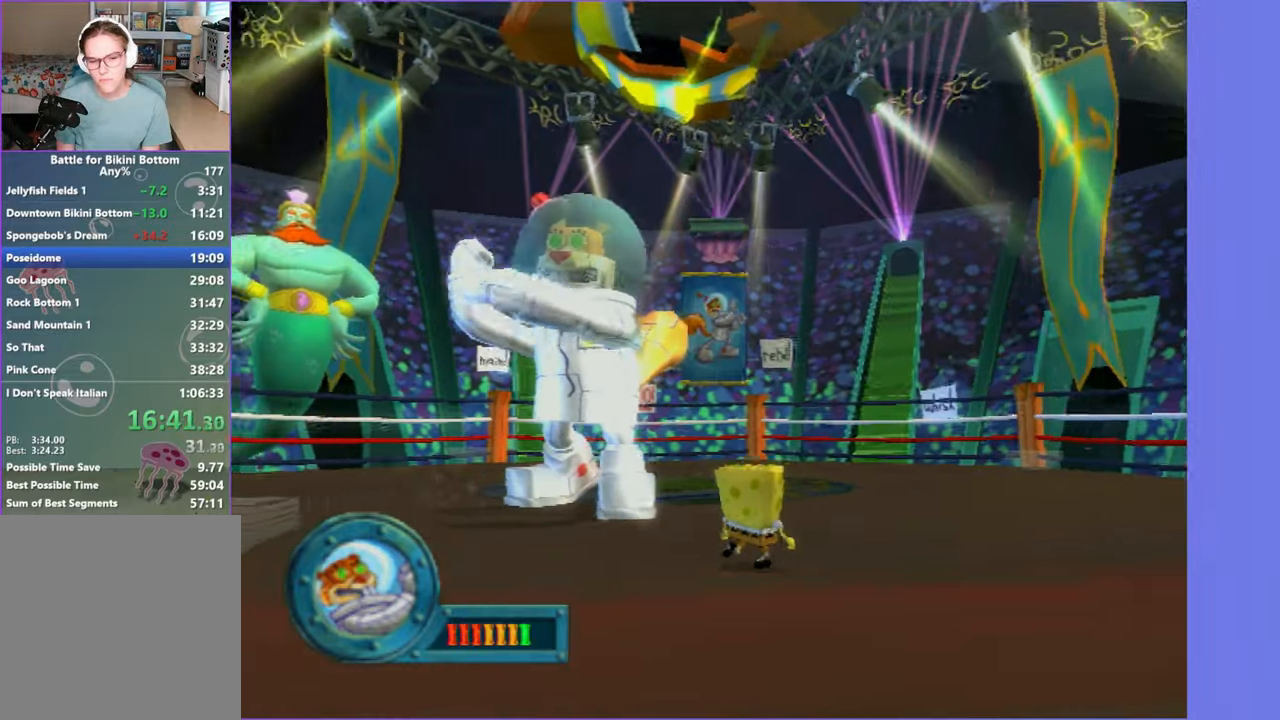
{"buttons": [], "left_stick": "up-right", "right_stick": "center", "events": []}
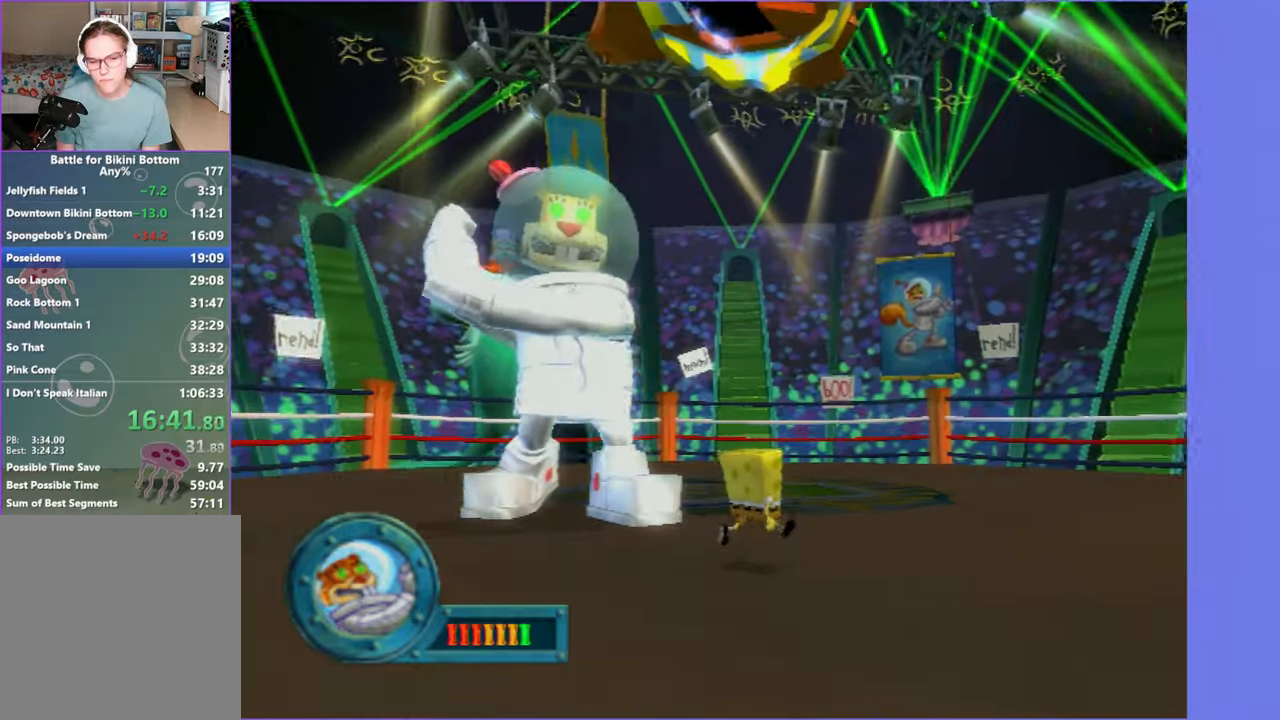
{"buttons": [], "left_stick": "right", "right_stick": "center", "events": [[167, "left_stick", "right"]]}
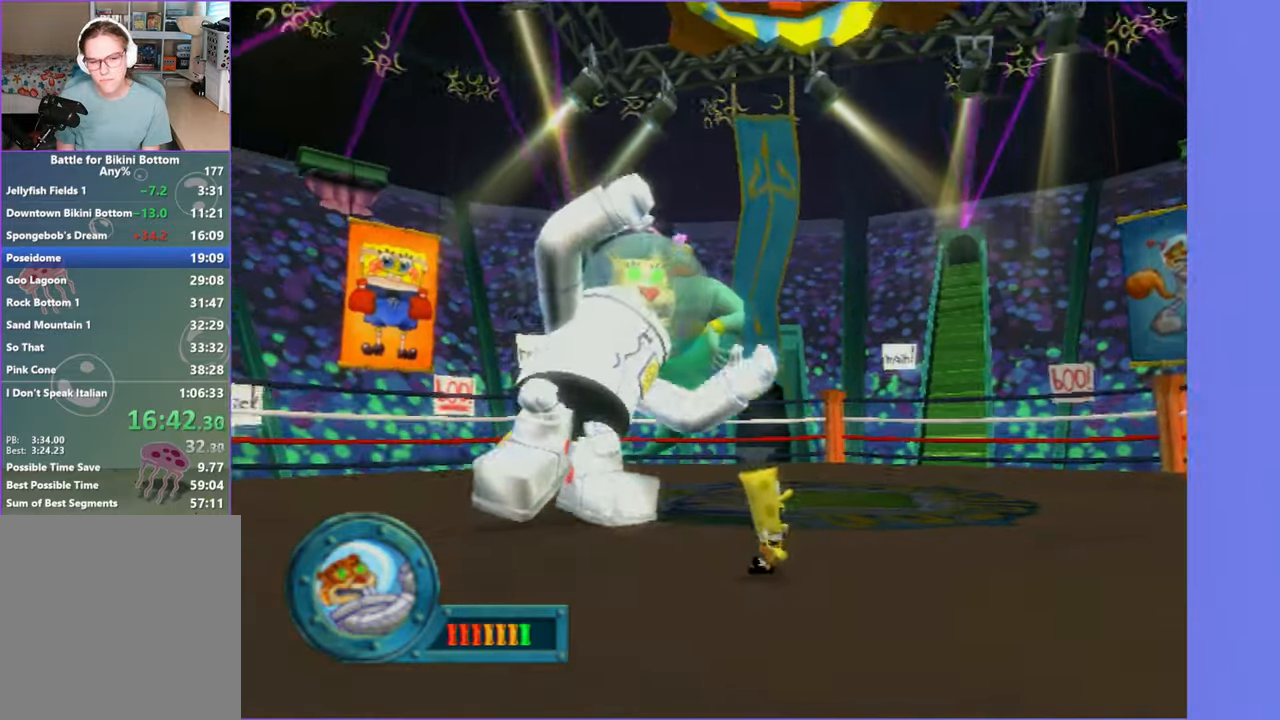
{"buttons": [], "left_stick": "right", "right_stick": "center", "events": [[133, "A", "down"], [450, "A", "up"]]}
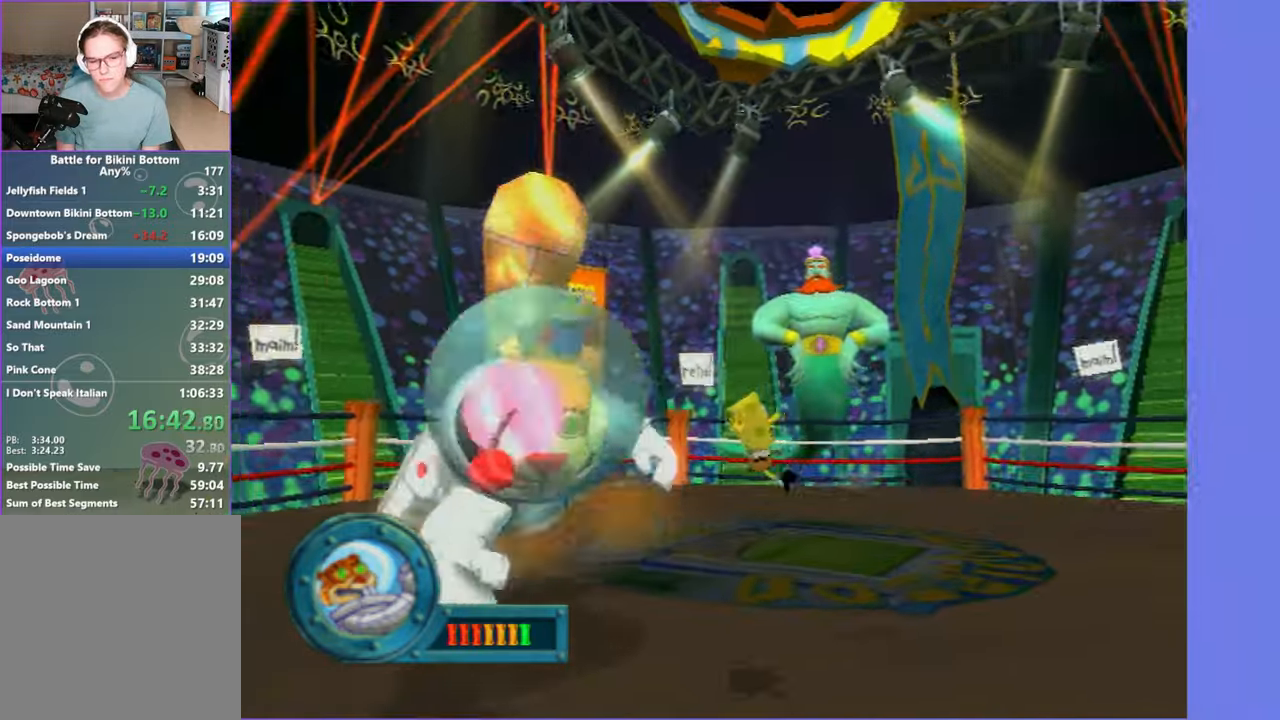
{"buttons": ["A", "X"], "left_stick": "up-right", "right_stick": "center", "events": [[50, "A", "down"], [133, "left_stick", "up-right"], [417, "X", "down"]]}
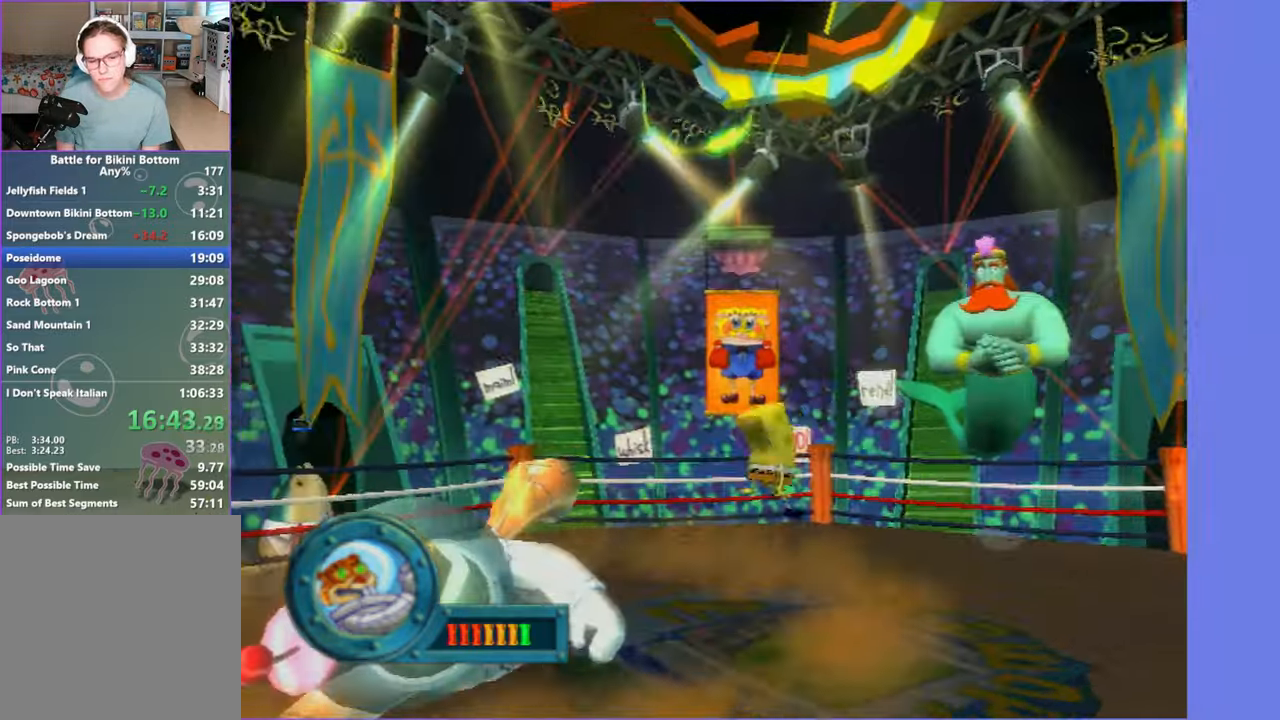
{"buttons": [], "left_stick": "up-right", "right_stick": "center", "events": [[267, "X", "up"], [300, "A", "up"]]}
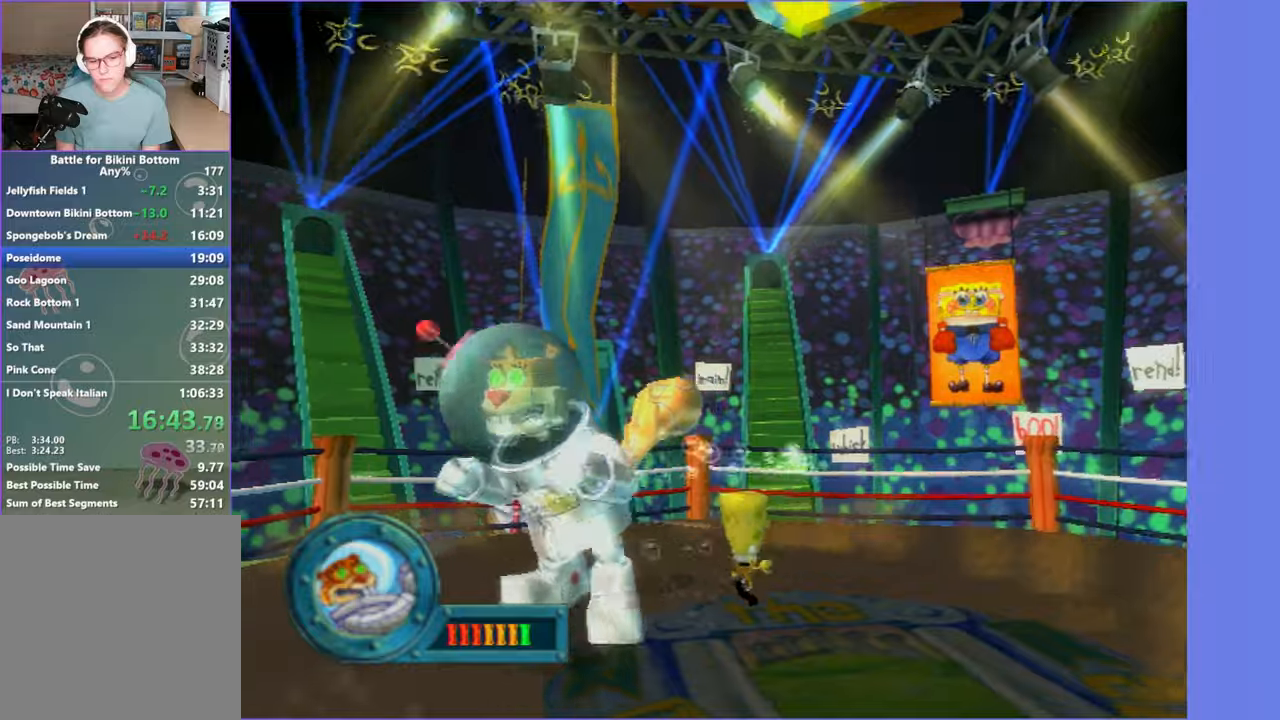
{"buttons": [], "left_stick": "up-right", "right_stick": "center", "events": []}
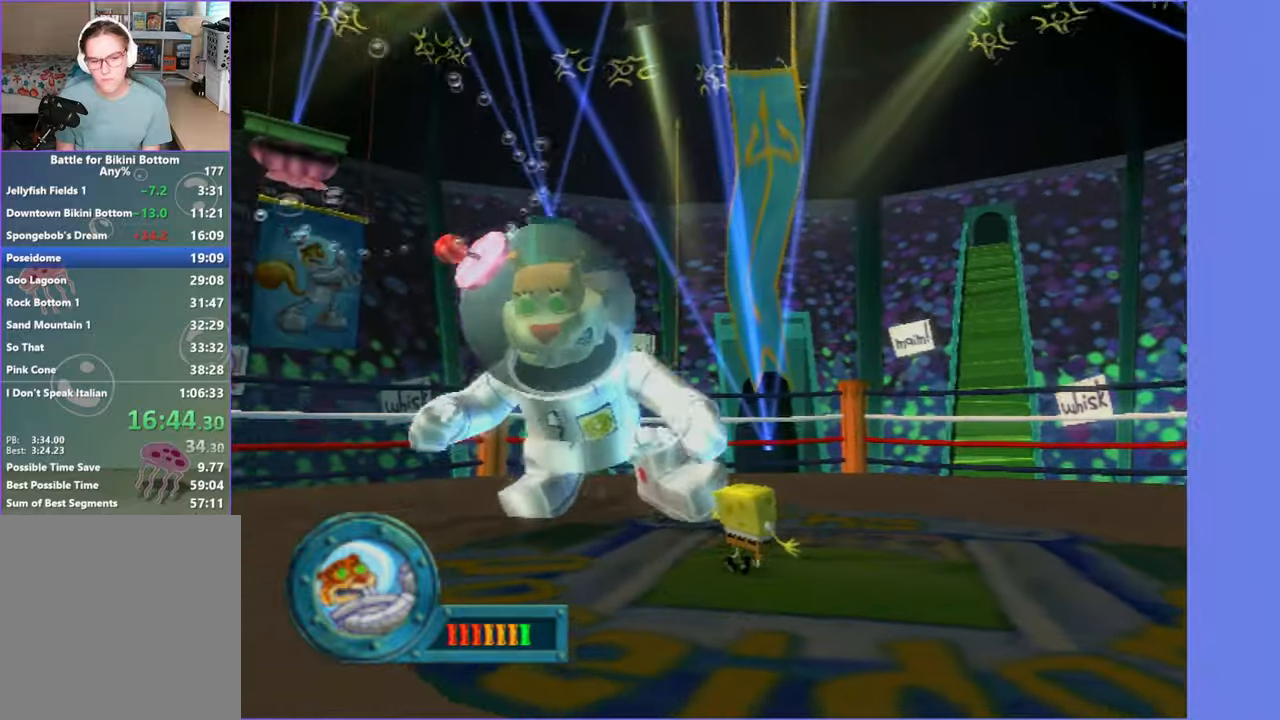
{"buttons": [], "left_stick": "down-left", "right_stick": "center", "events": [[34, "left_stick", "down-right"], [167, "left_stick", "down-left"]]}
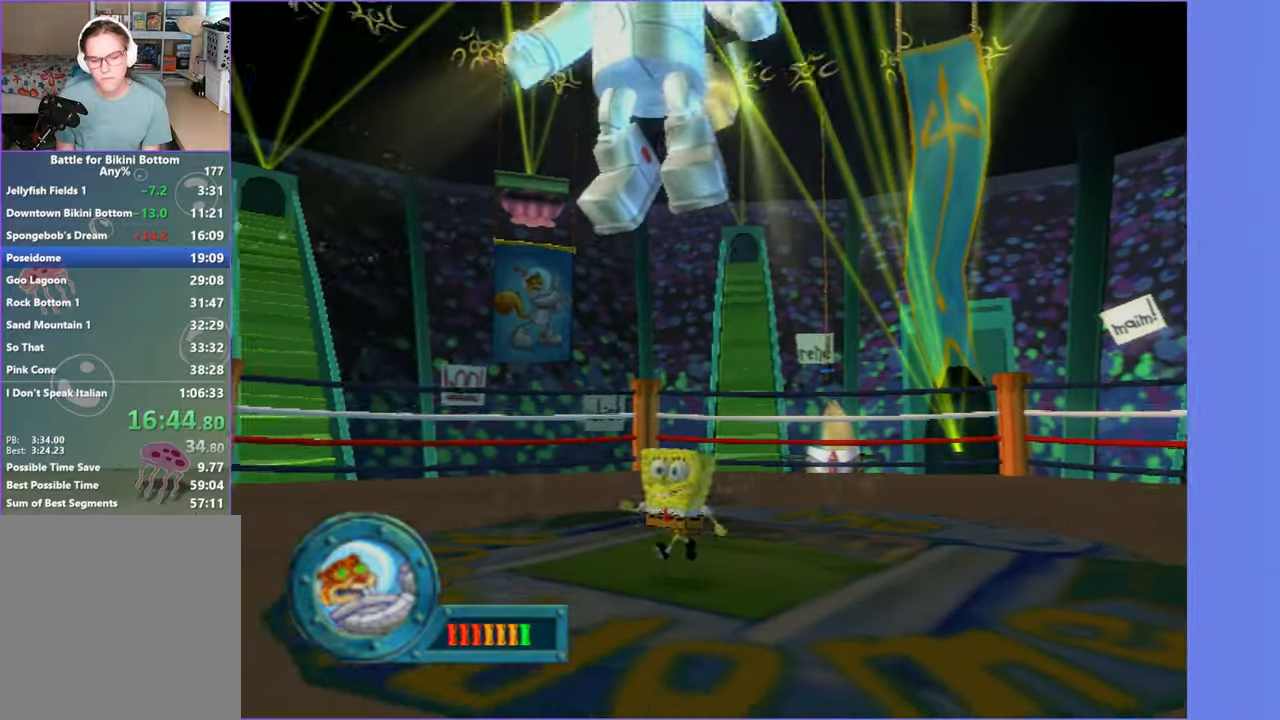
{"buttons": ["A"], "left_stick": "down-left", "right_stick": "center", "events": [[334, "A", "down"]]}
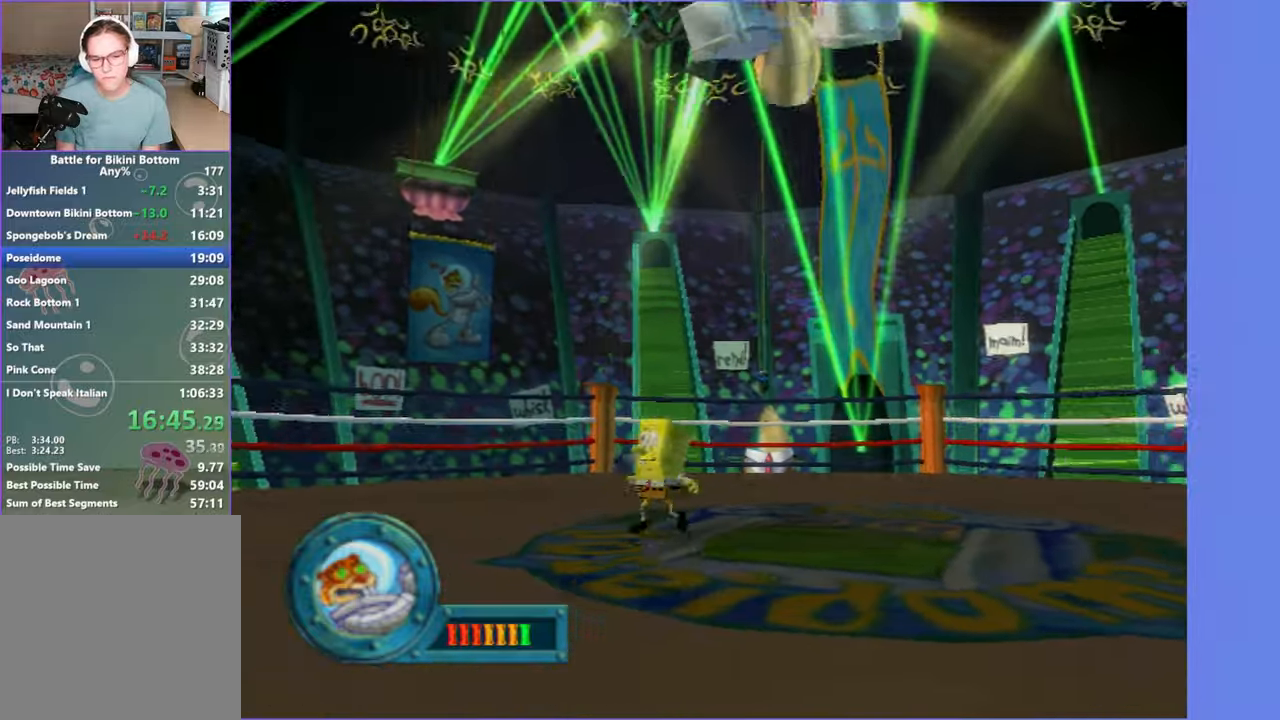
{"buttons": [], "left_stick": "up", "right_stick": "center", "events": [[17, "A", "up"], [167, "A", "down"], [317, "left_stick", "up-right"], [334, "B", "down"], [384, "A", "up"], [417, "B", "up"], [500, "left_stick", "up"]]}
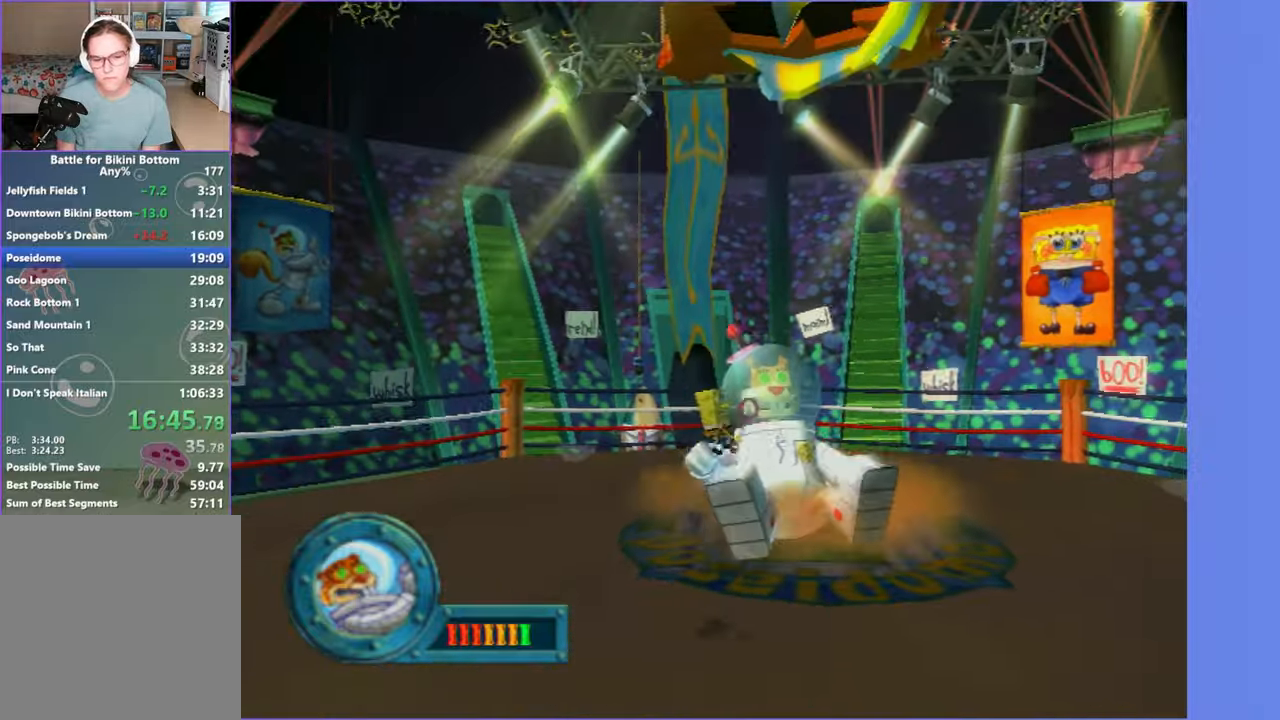
{"buttons": [], "left_stick": "left", "right_stick": "center", "events": [[150, "left_stick", "up-left"], [400, "left_stick", "left"]]}
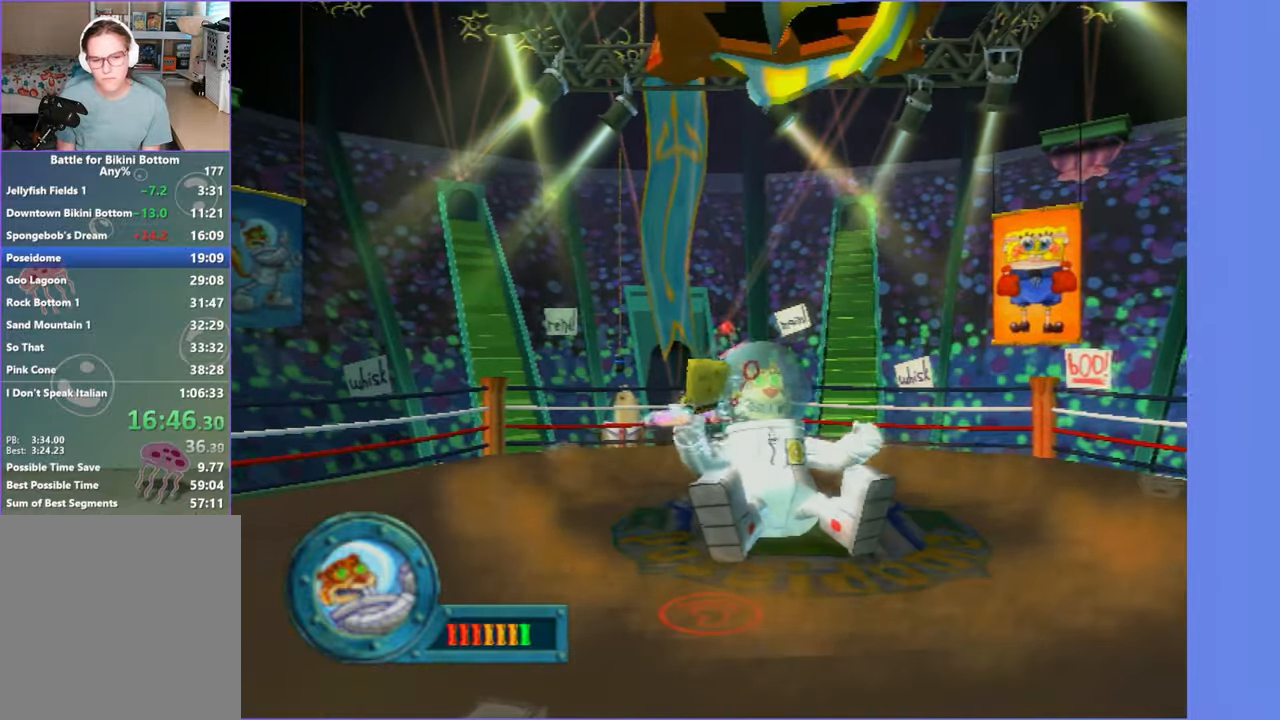
{"buttons": [], "left_stick": "down-left", "right_stick": "center", "events": [[284, "left_stick", "down-left"]]}
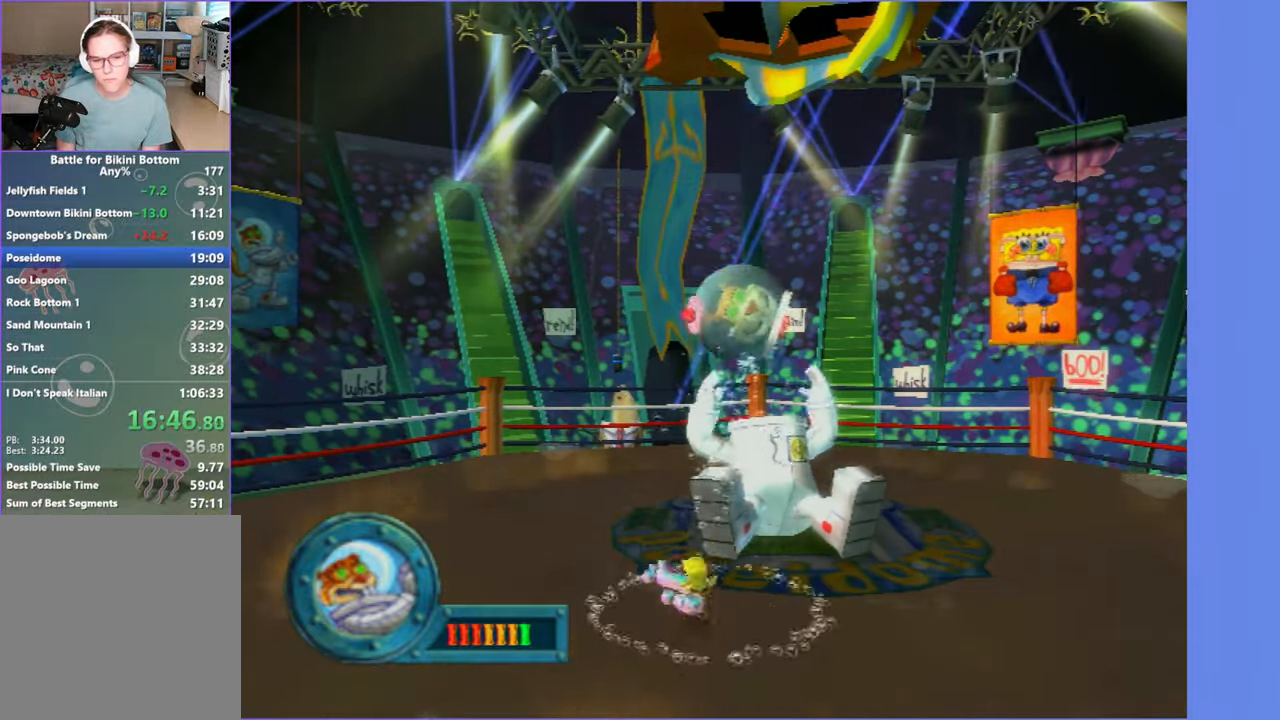
{"buttons": [], "left_stick": "down-left", "right_stick": "center", "events": []}
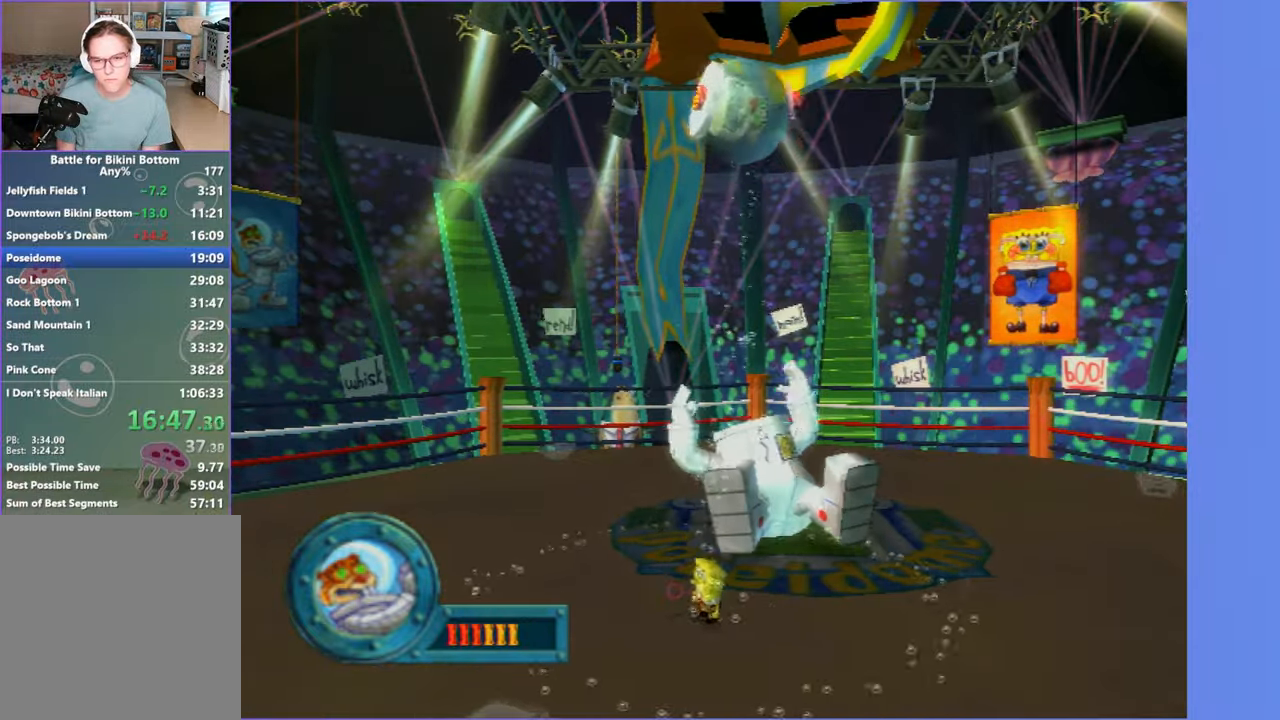
{"buttons": [], "left_stick": "down", "right_stick": "center", "events": [[84, "right_stick", "left"], [267, "right_stick", "center"], [450, "left_stick", "down"]]}
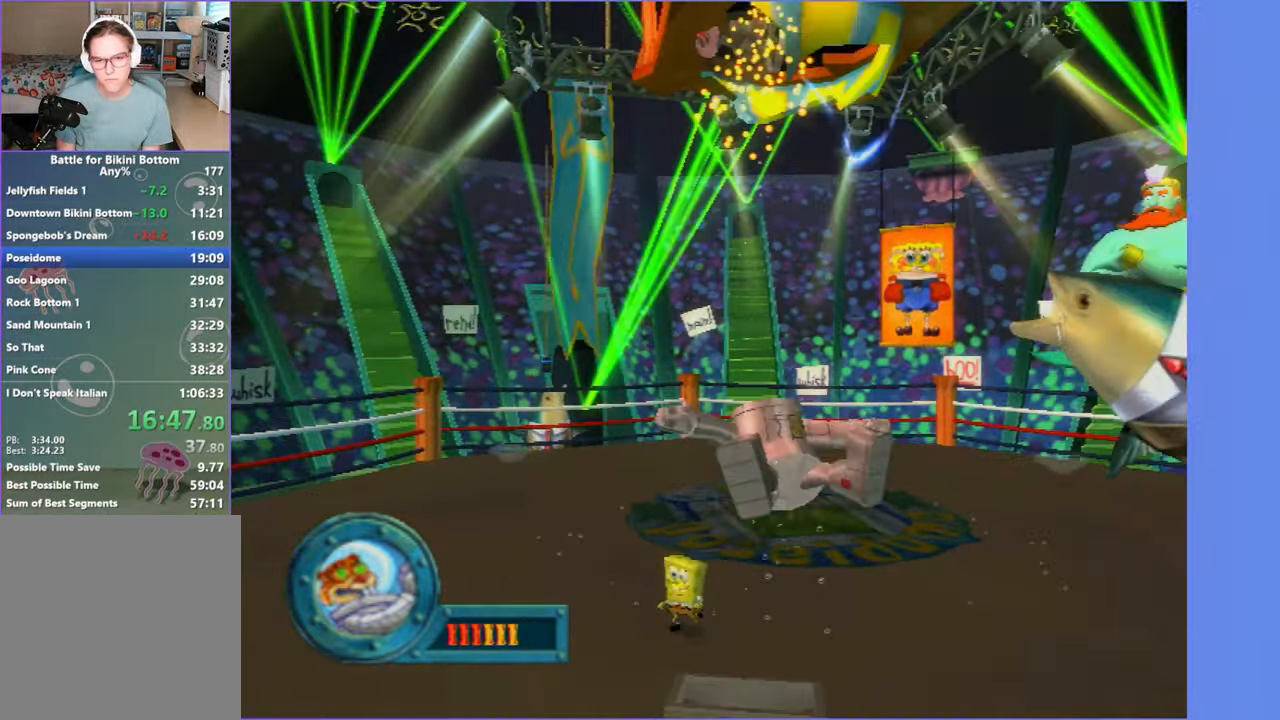
{"buttons": [], "left_stick": "left", "right_stick": "left"}
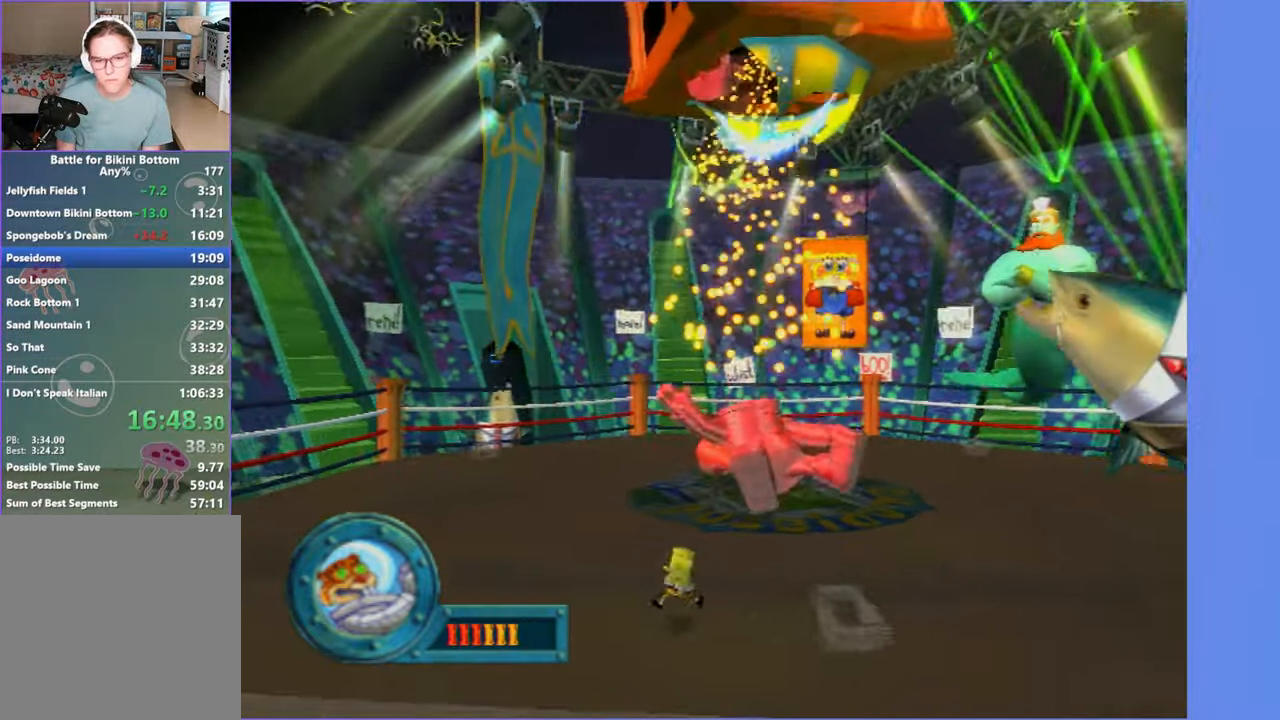
{"buttons": [], "left_stick": "down-left", "right_stick": "center"}
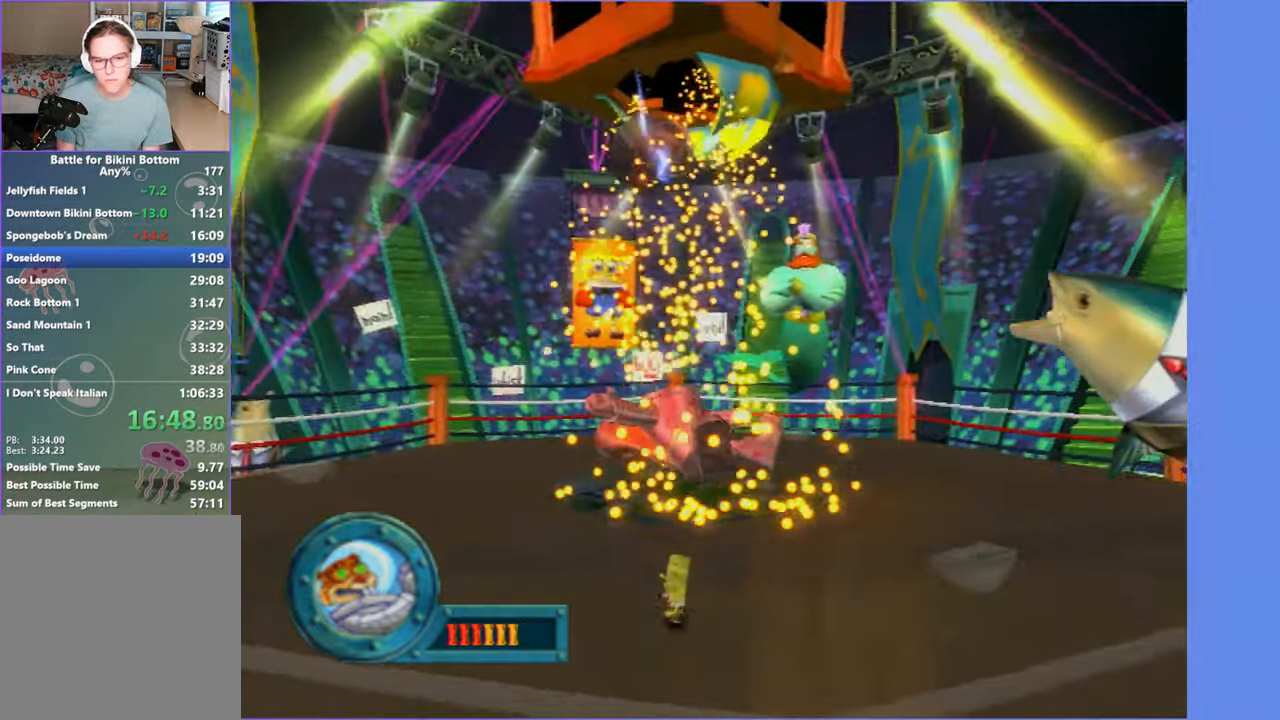
{"buttons": [], "left_stick": "down", "right_stick": "center", "events": [[333, "left_stick", "down"], [400, "right_stick", "left"], [466, "right_stick", "center"]]}
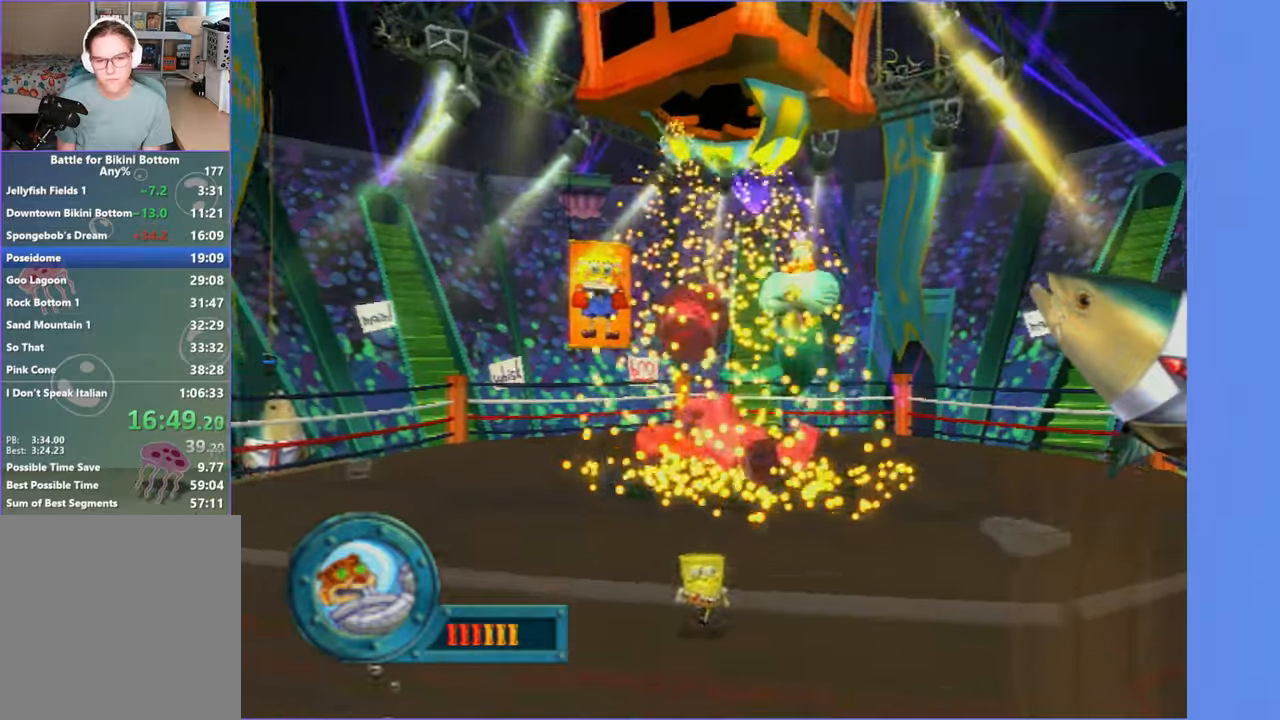
{"buttons": [], "left_stick": "down", "right_stick": "center", "events": []}
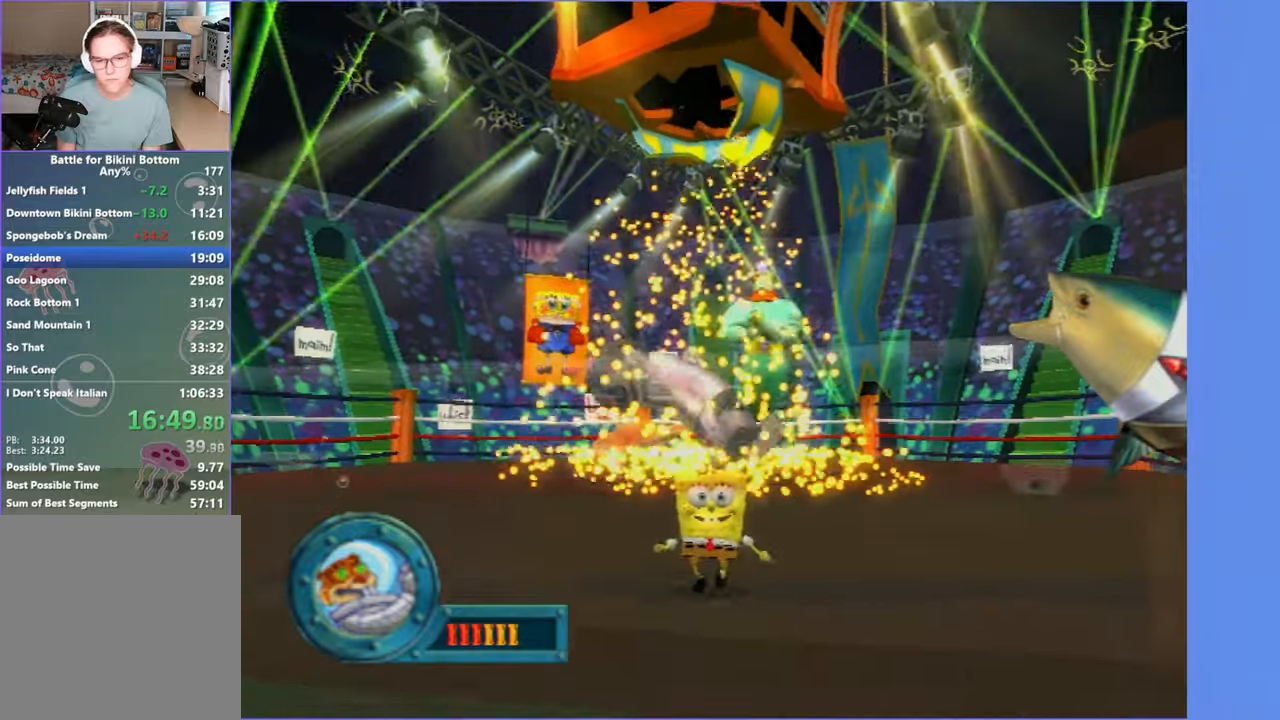
{"buttons": [], "left_stick": "center", "right_stick": "center", "events": [[216, "left_stick", "center"], [316, "A", "down"], [416, "A", "up"]]}
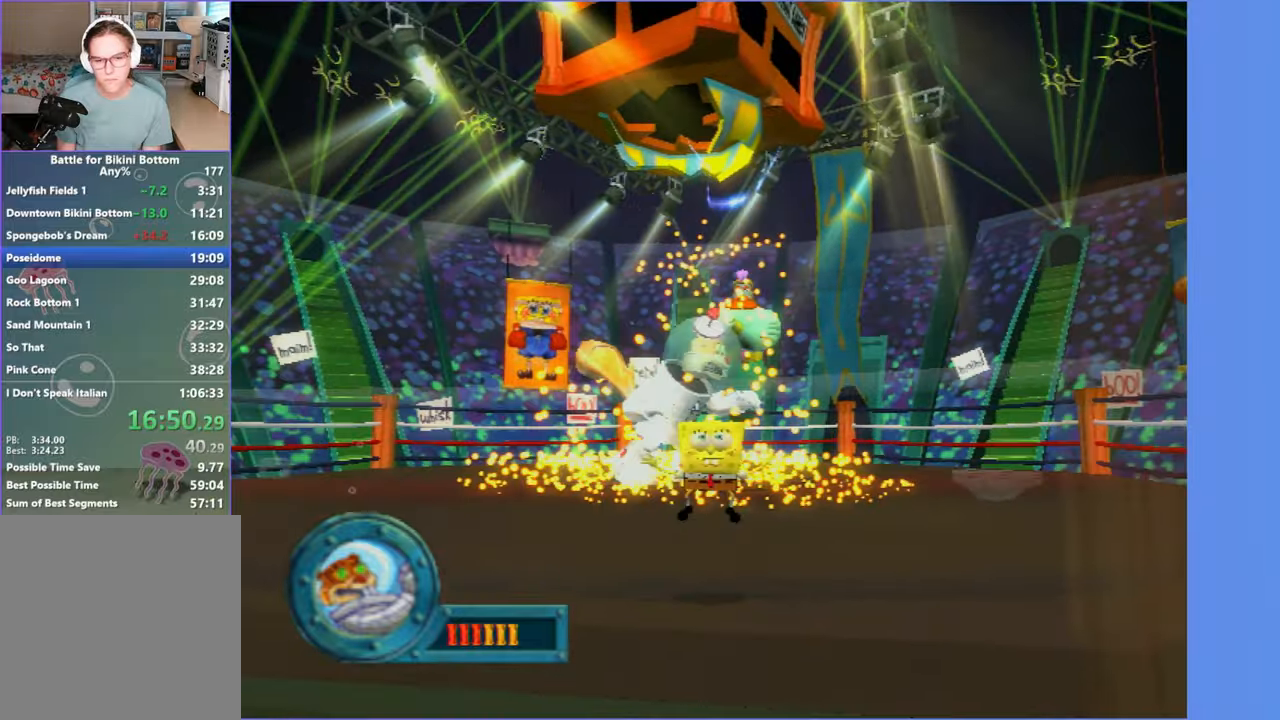
{"buttons": [], "left_stick": "center", "right_stick": "center", "events": [[16, "A", "down"], [100, "A", "up"], [200, "A", "down"], [283, "A", "up"], [383, "A", "down"], [433, "A", "up"]]}
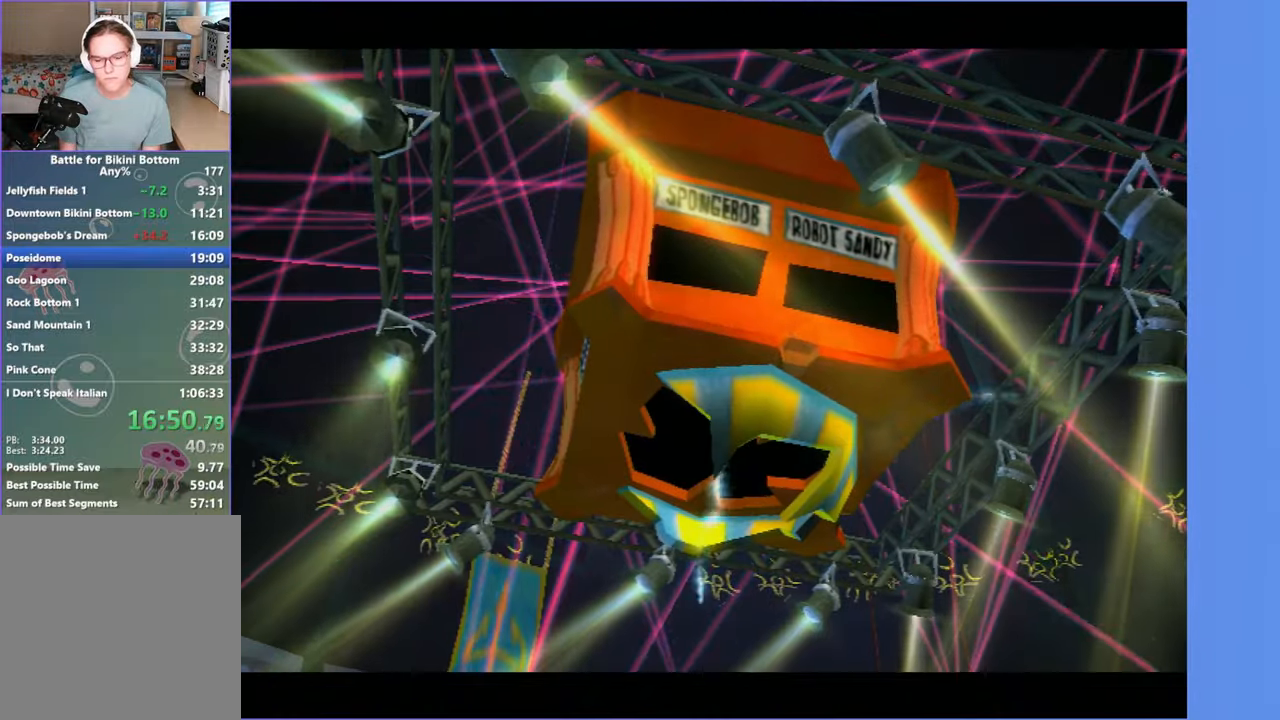
{"buttons": [], "left_stick": "center", "right_stick": "center", "events": [[33, "A", "down"], [100, "A", "up"], [200, "A", "down"], [266, "A", "up"], [350, "A", "down"], [416, "A", "up"]]}
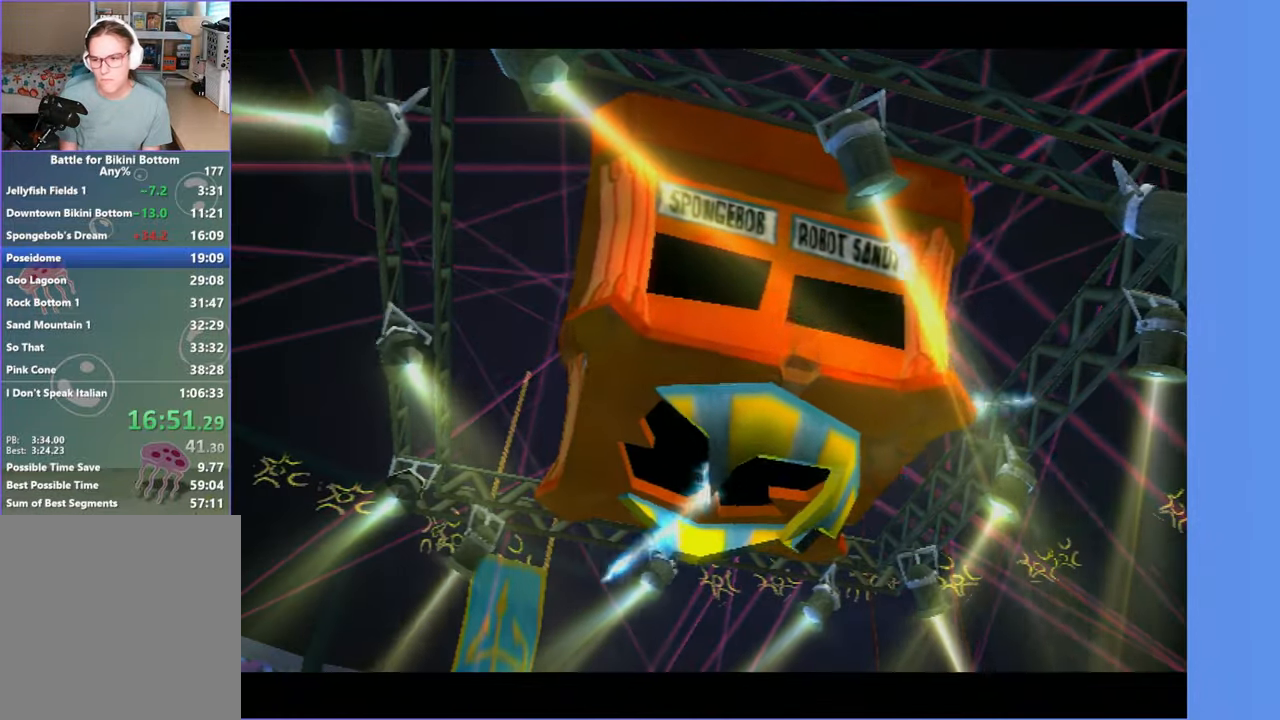
{"buttons": [], "left_stick": "center", "right_stick": "center", "events": [[16, "A", "down"], [83, "A", "up"], [183, "A", "down"], [250, "A", "up"], [333, "A", "down"], [416, "A", "up"]]}
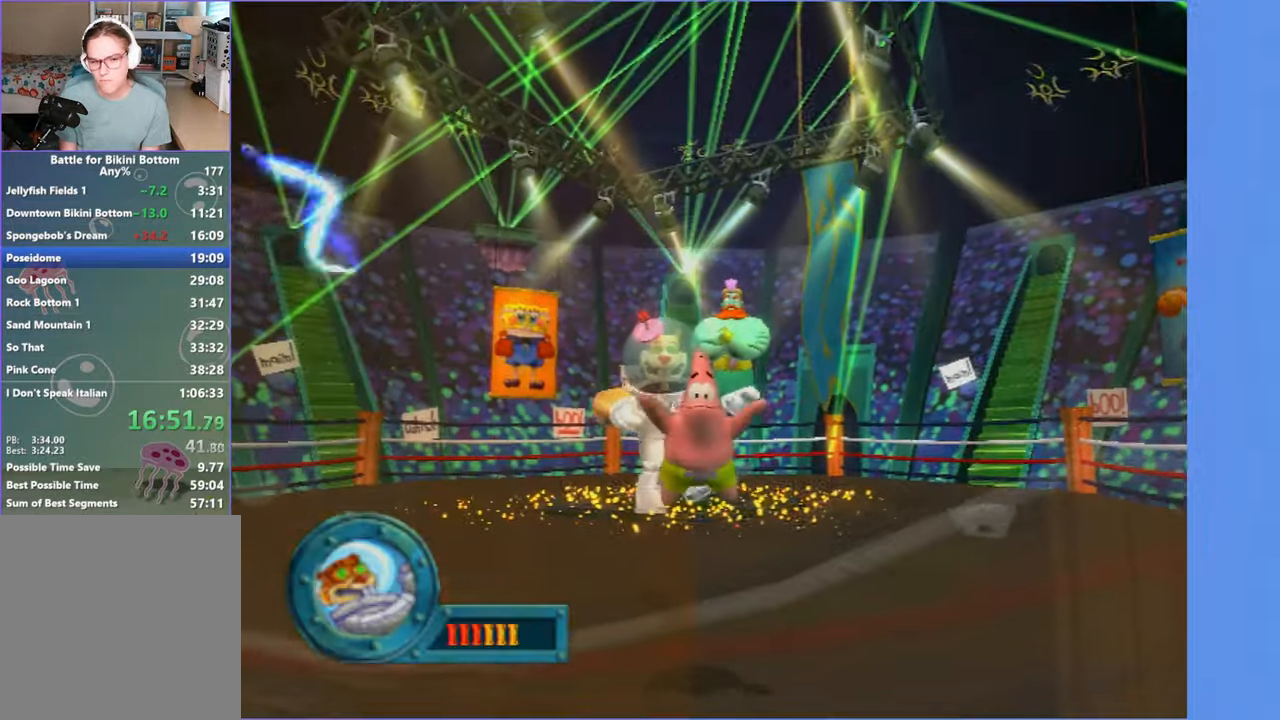
{"buttons": [], "left_stick": "center", "right_stick": "left", "events": [[150, "left_stick", "down-left"], [400, "left_stick", "center"], [433, "right_stick", "left"]]}